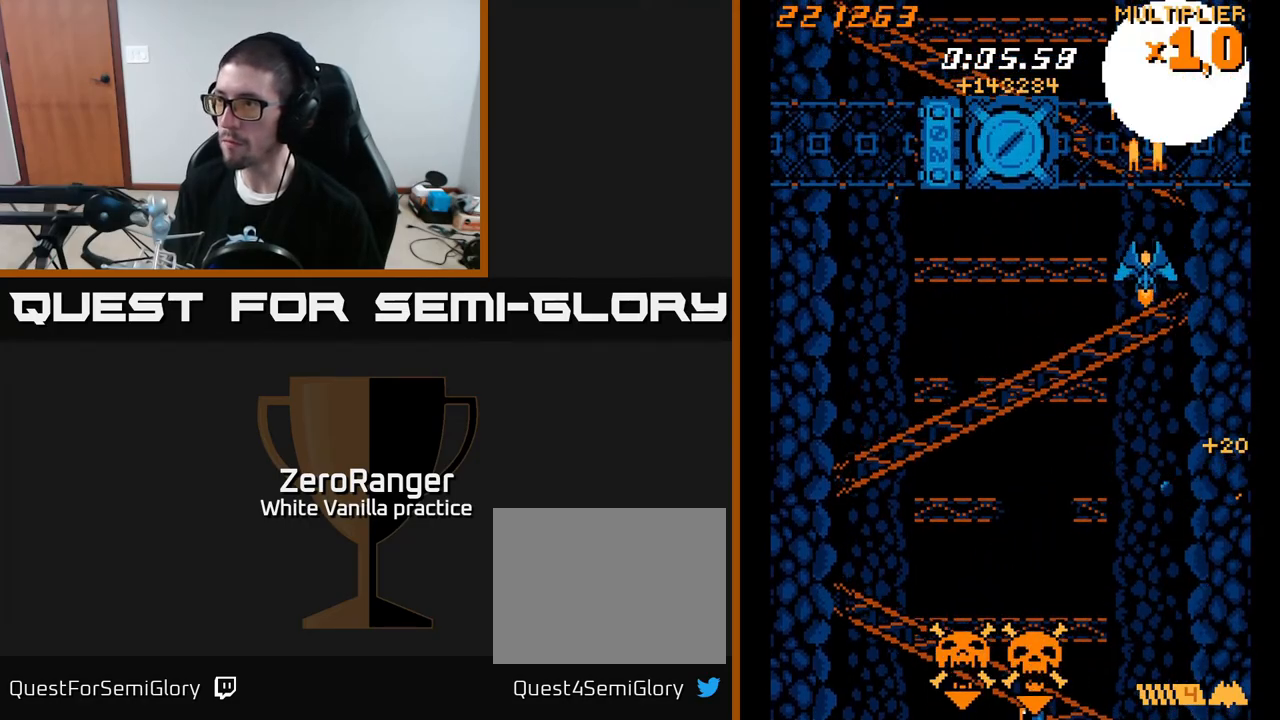
Gameplay with a controller (Xbox layout); each line is a JSON object with the inputs held at the frame after it. "events" lists button and stick changes between this image and that frame as [ms after this image, input, new state], when the widget could be followed in between. Not read: left_stick.
{"buttons": ["X", "DPAD_DOWN", "DPAD_LEFT"], "right_stick": "center", "events": [[117, "X", "down"], [167, "A", "up"], [383, "DPAD_LEFT", "down"]]}
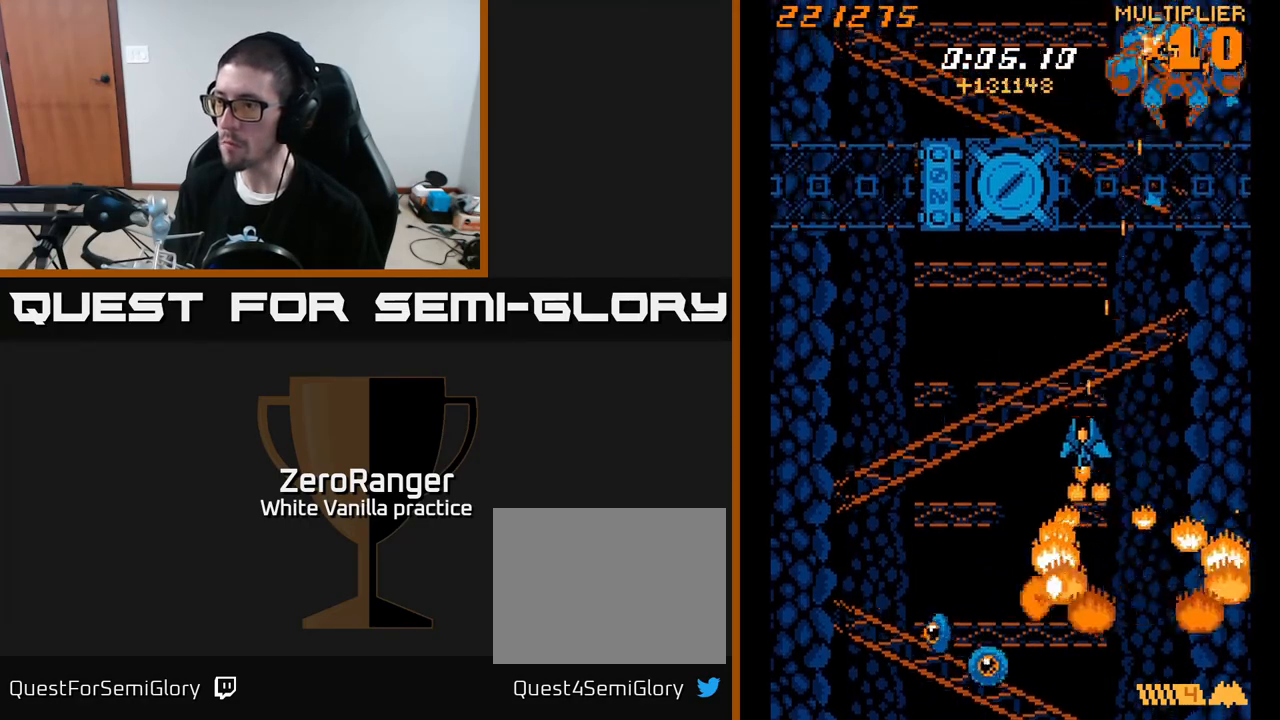
{"buttons": ["X", "DPAD_UP", "DPAD_LEFT"], "right_stick": "center", "events": [[183, "DPAD_DOWN", "up"], [417, "DPAD_UP", "down"]]}
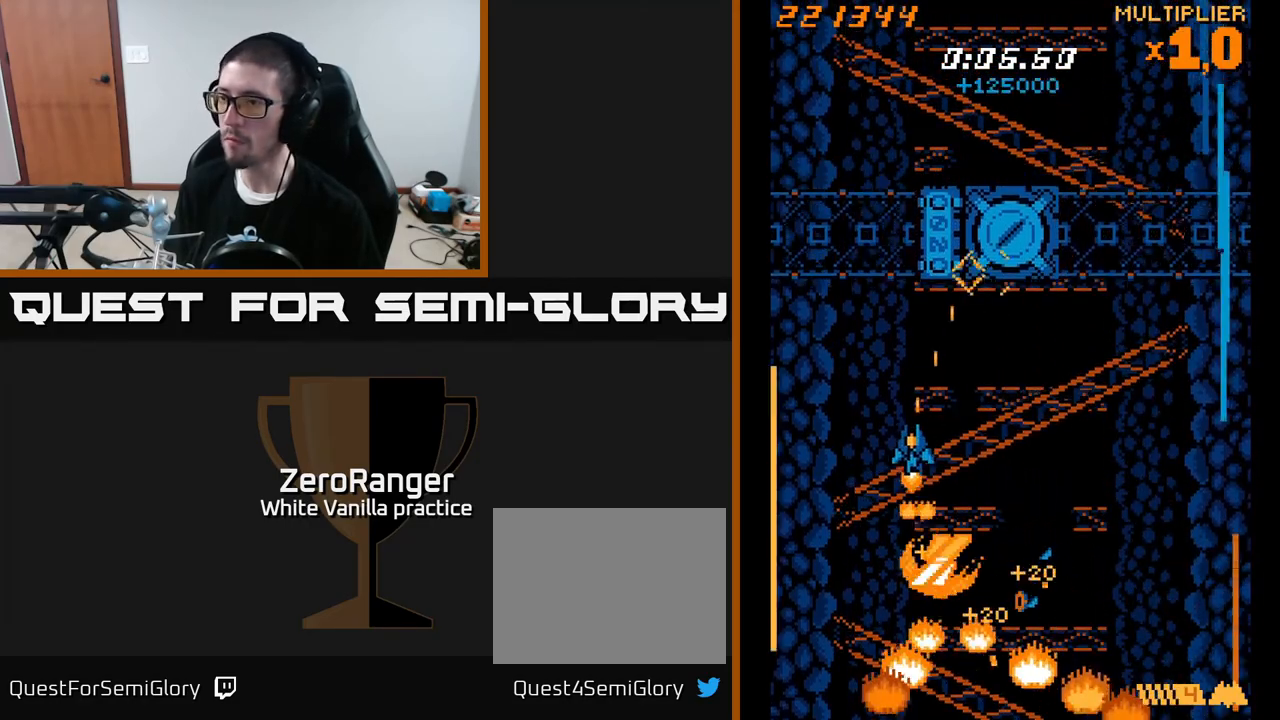
{"buttons": ["A", "DPAD_UP", "DPAD_RIGHT"], "right_stick": "center", "events": [[50, "A", "down"], [67, "X", "up"], [233, "DPAD_LEFT", "up"], [467, "DPAD_RIGHT", "down"]]}
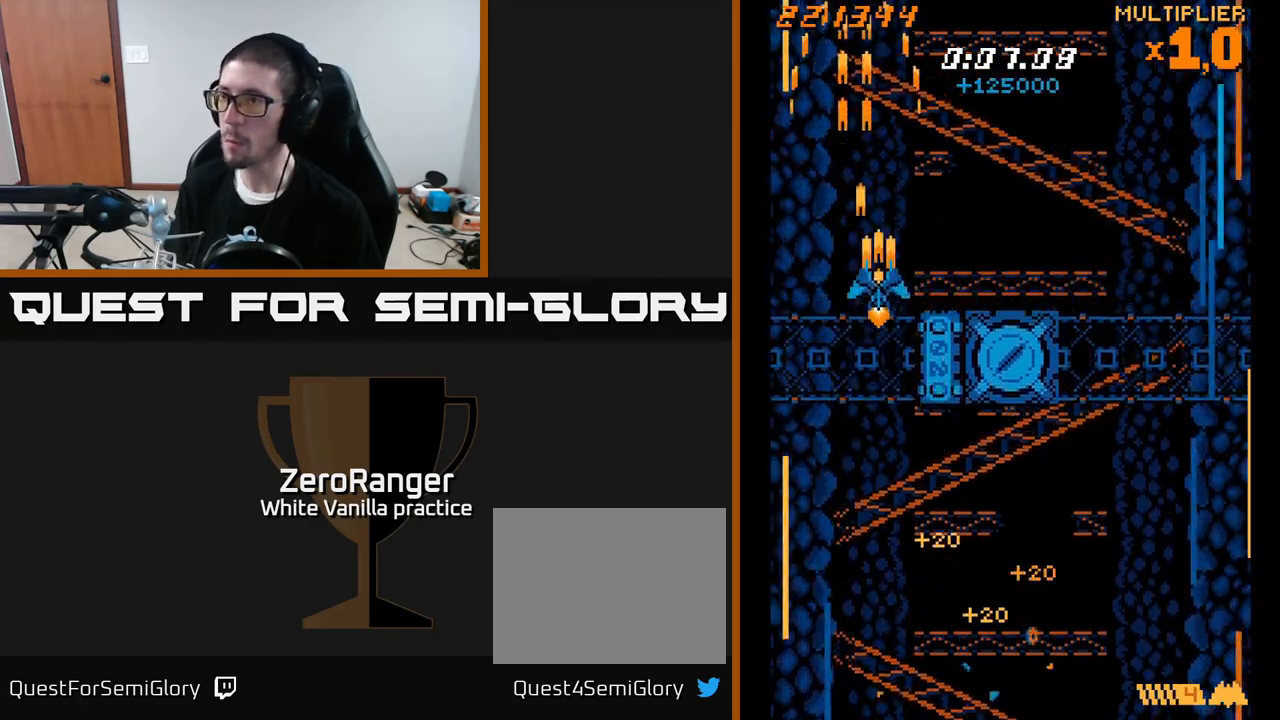
{"buttons": ["A", "DPAD_DOWN", "DPAD_LEFT"], "right_stick": "center", "events": [[50, "A", "up"], [83, "A", "down"], [167, "DPAD_UP", "up"], [217, "DPAD_RIGHT", "up"], [283, "DPAD_DOWN", "down"], [367, "DPAD_LEFT", "down"]]}
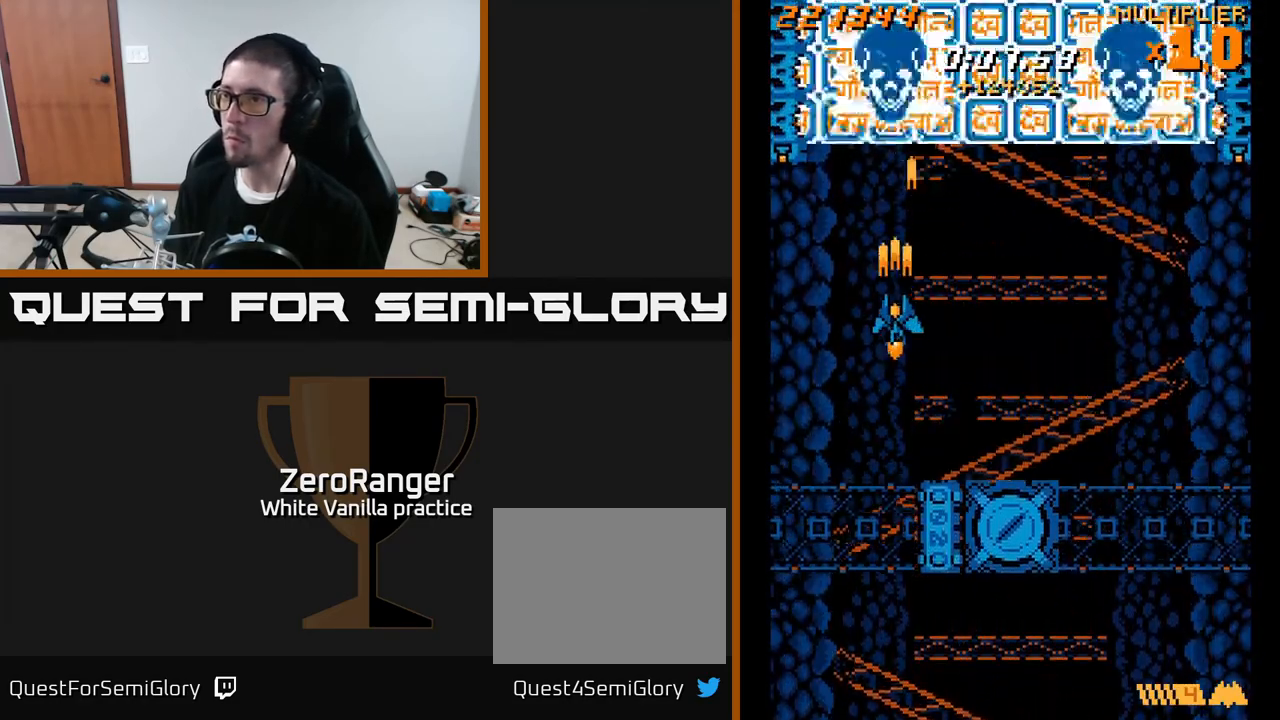
{"buttons": ["A", "DPAD_UP"], "right_stick": "center", "events": [[33, "DPAD_LEFT", "up"], [50, "DPAD_RIGHT", "down"], [67, "DPAD_DOWN", "up"], [350, "DPAD_UP", "down"], [367, "DPAD_RIGHT", "up"]]}
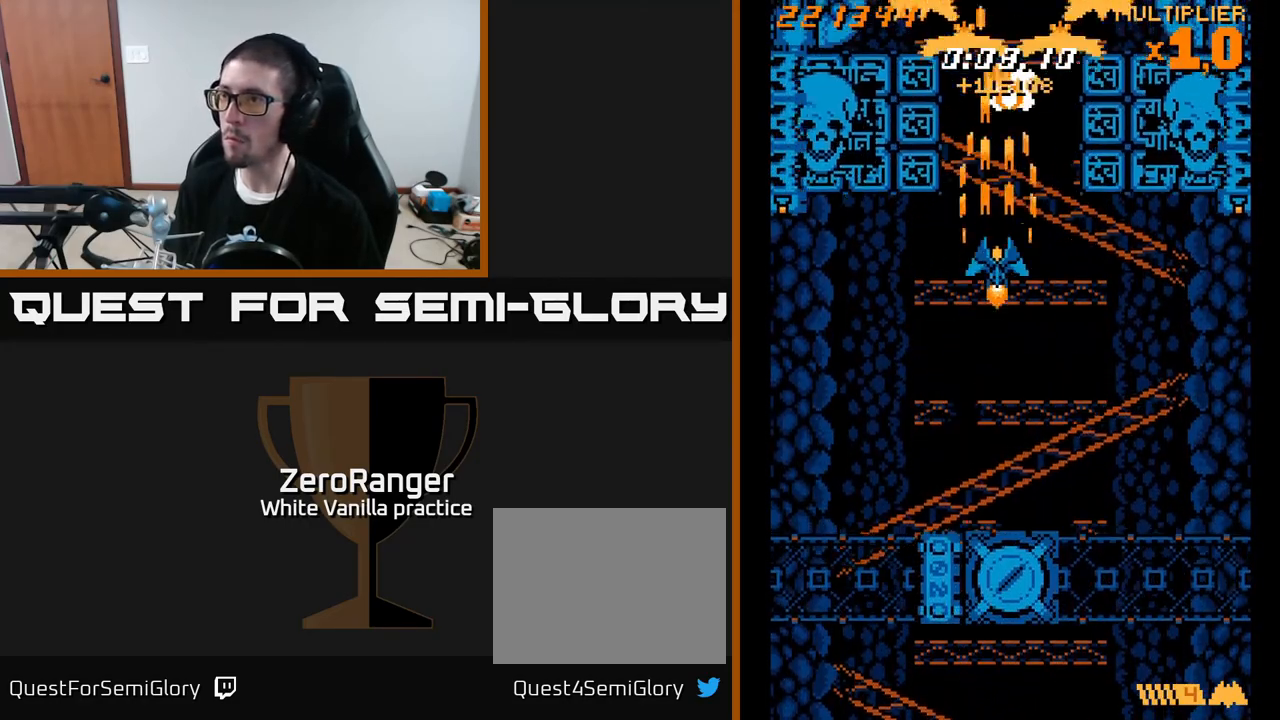
{"buttons": ["X", "DPAD_LEFT"], "right_stick": "center", "events": [[250, "X", "down"], [300, "A", "up"], [300, "DPAD_LEFT", "down"], [467, "DPAD_UP", "up"]]}
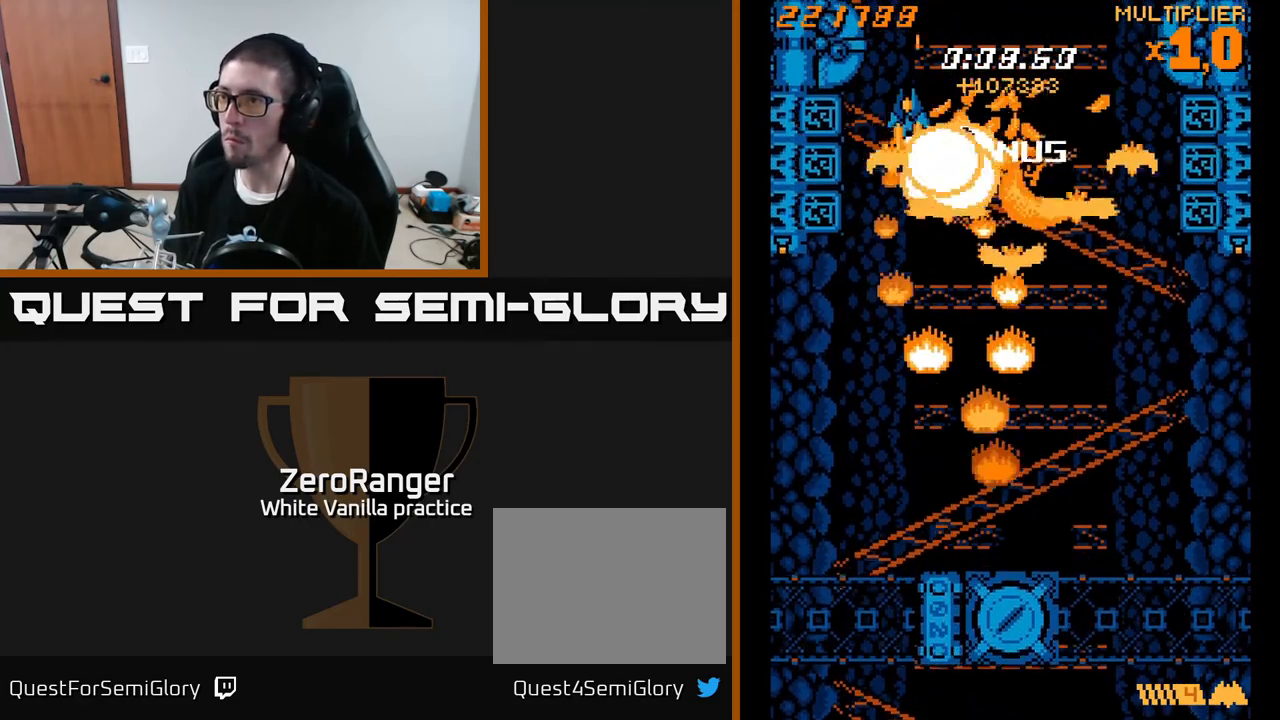
{"buttons": ["X", "DPAD_DOWN", "DPAD_RIGHT"], "right_stick": "center", "events": [[117, "DPAD_DOWN", "down"], [183, "DPAD_LEFT", "up"], [250, "DPAD_RIGHT", "down"]]}
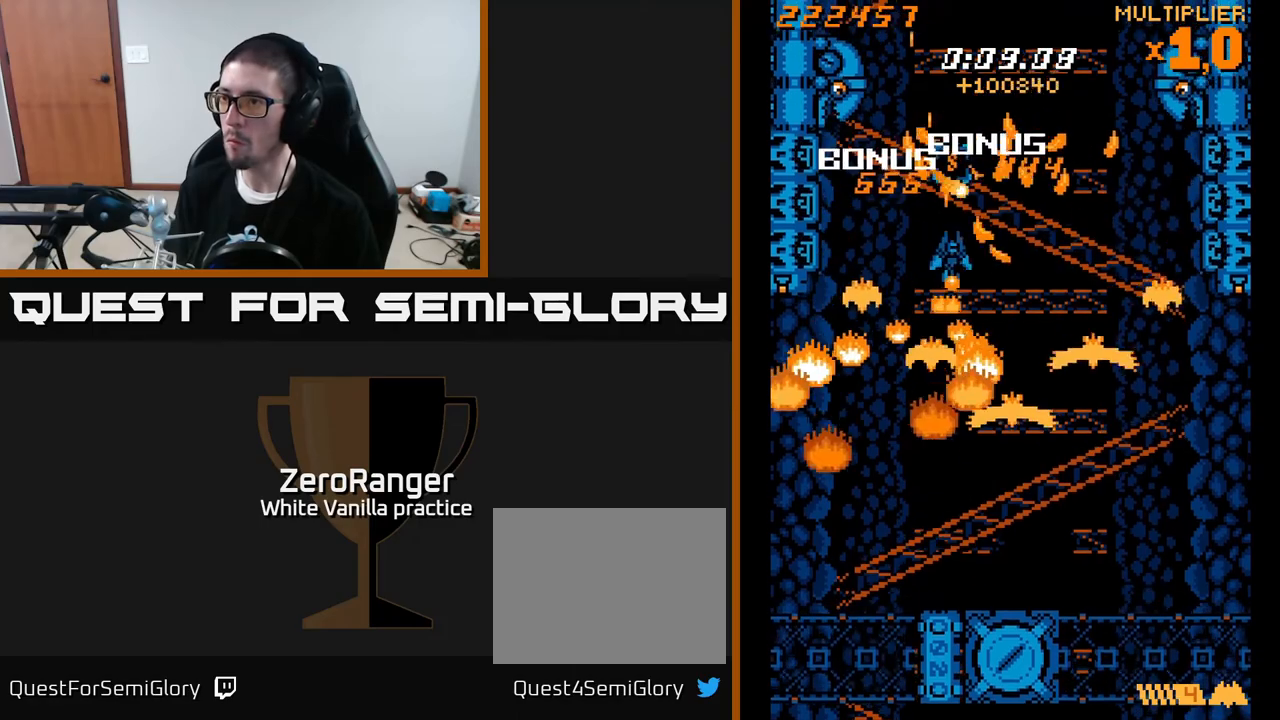
{"buttons": ["X", "DPAD_RIGHT"], "right_stick": "center", "events": [[500, "DPAD_DOWN", "up"]]}
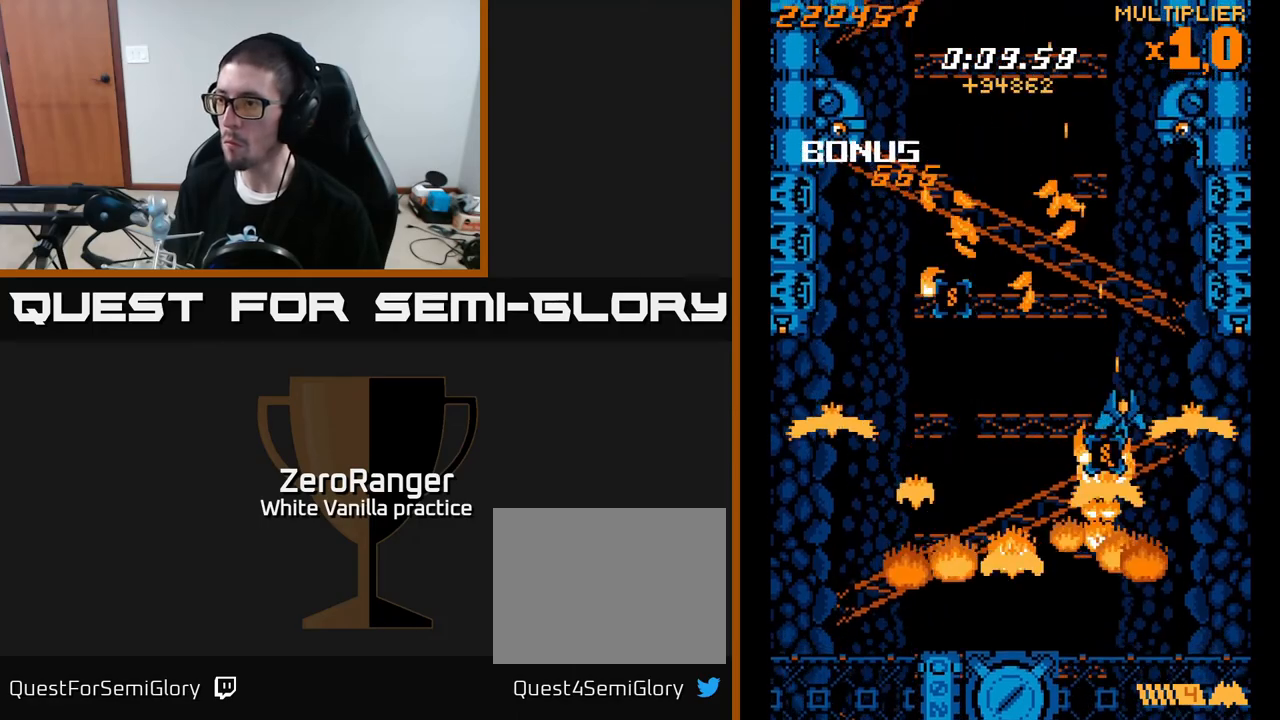
{"buttons": ["A", "X", "DPAD_LEFT"], "right_stick": "center", "events": [[200, "DPAD_DOWN", "down"], [250, "DPAD_RIGHT", "up"], [367, "A", "down"], [483, "DPAD_LEFT", "down"], [500, "DPAD_DOWN", "up"]]}
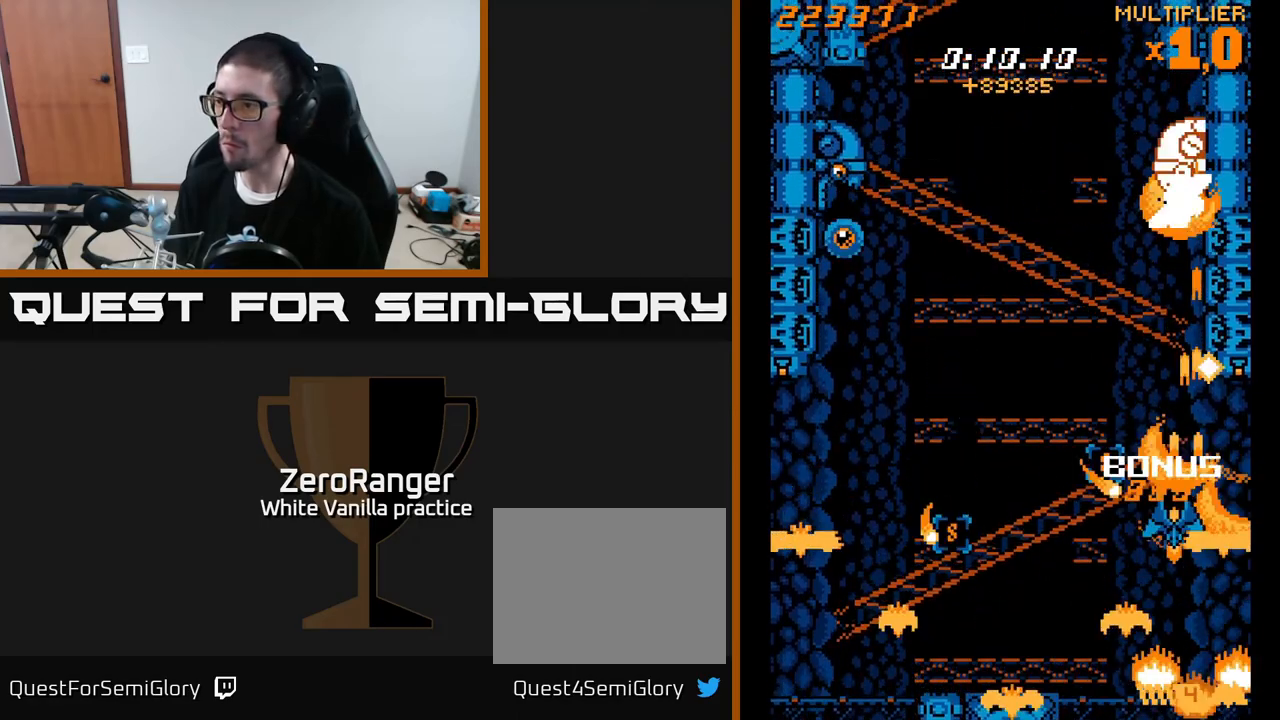
{"buttons": ["A", "DPAD_DOWN", "DPAD_LEFT"], "right_stick": "center", "events": [[17, "X", "up"], [83, "DPAD_LEFT", "up"], [100, "DPAD_DOWN", "down"], [117, "DPAD_DOWN", "up"], [117, "DPAD_RIGHT", "down"], [183, "DPAD_RIGHT", "up"], [233, "DPAD_LEFT", "down"], [317, "DPAD_DOWN", "down"], [333, "DPAD_LEFT", "up"], [350, "DPAD_RIGHT", "down"], [433, "DPAD_RIGHT", "up"], [500, "DPAD_LEFT", "down"]]}
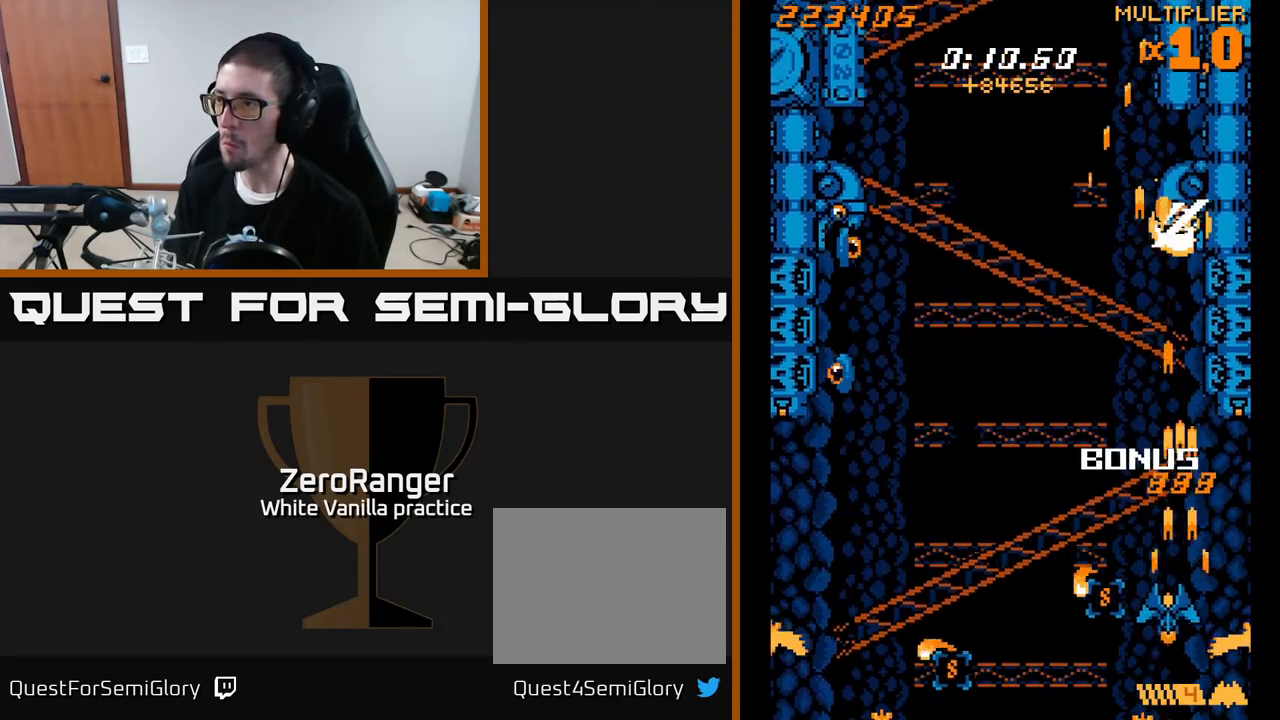
{"buttons": ["A", "DPAD_LEFT"], "right_stick": "center", "events": [[67, "DPAD_LEFT", "up"], [267, "DPAD_DOWN", "up"], [417, "DPAD_LEFT", "down"]]}
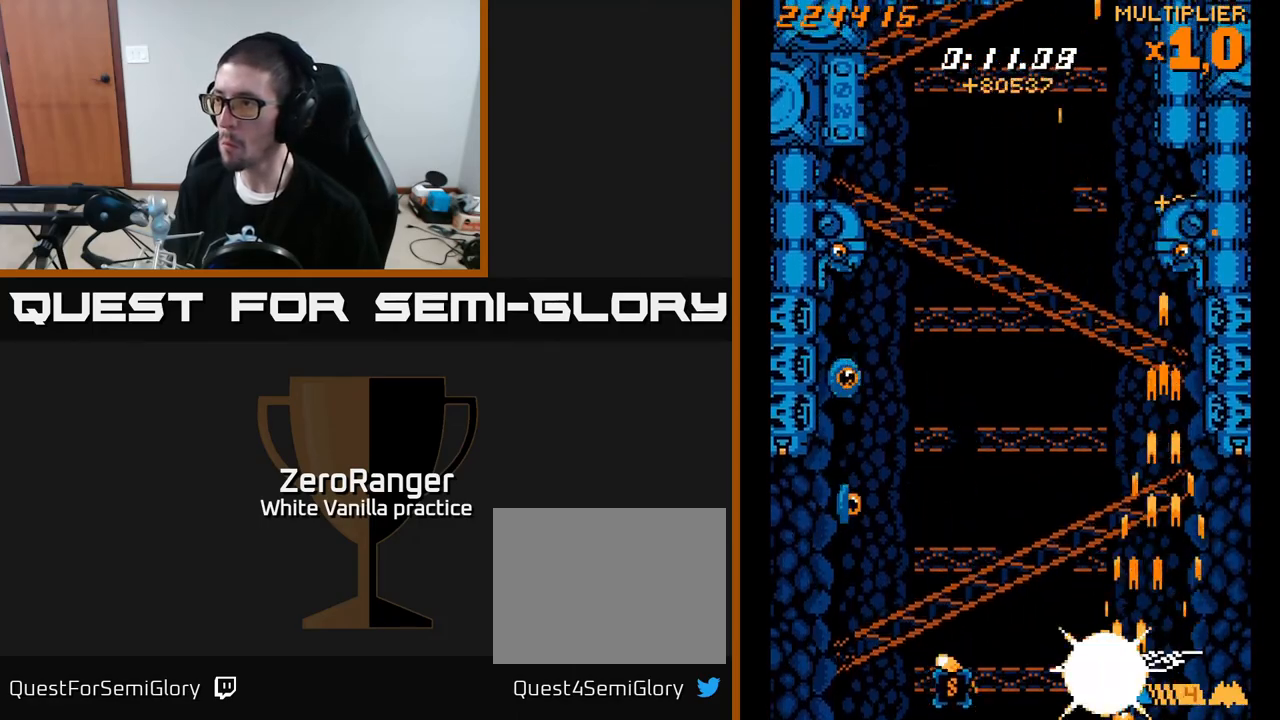
{"buttons": ["A", "DPAD_UP", "DPAD_LEFT"], "right_stick": "center", "events": [[467, "DPAD_UP", "down"]]}
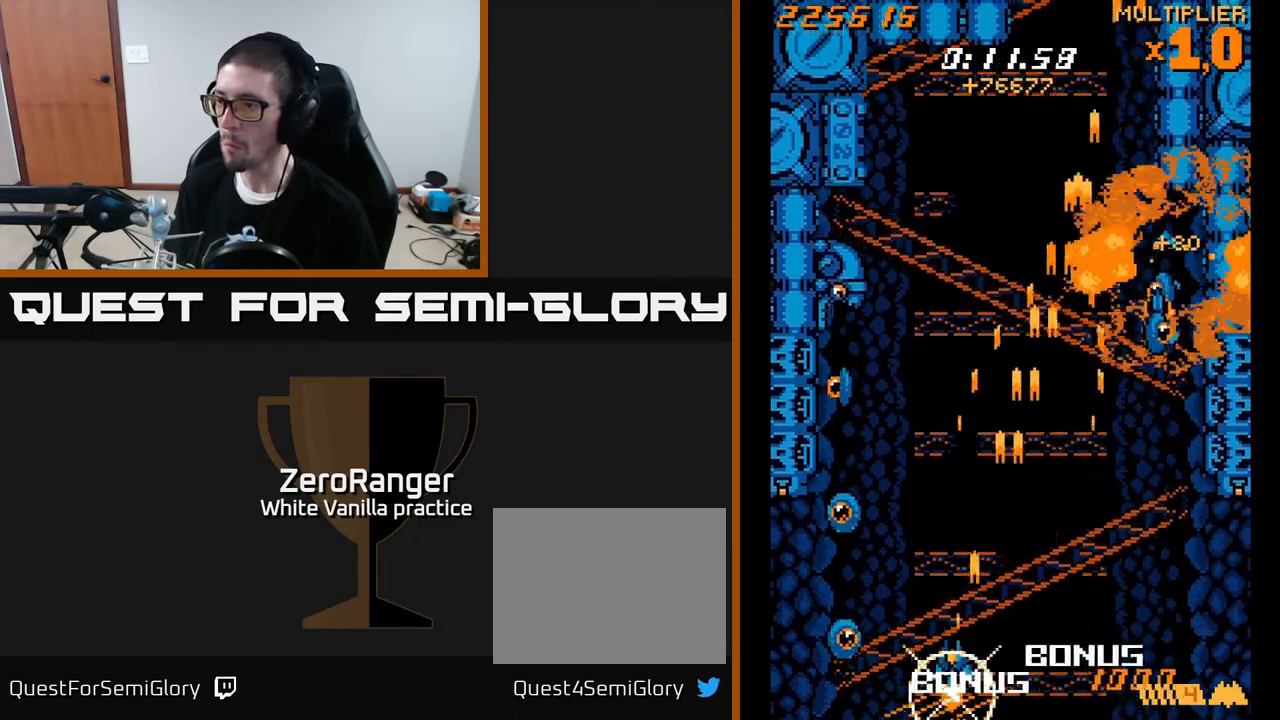
{"buttons": ["X", "DPAD_UP"], "right_stick": "center", "events": [[17, "X", "down"], [50, "A", "up"], [83, "DPAD_LEFT", "up"], [233, "DPAD_LEFT", "down"], [367, "DPAD_LEFT", "up"]]}
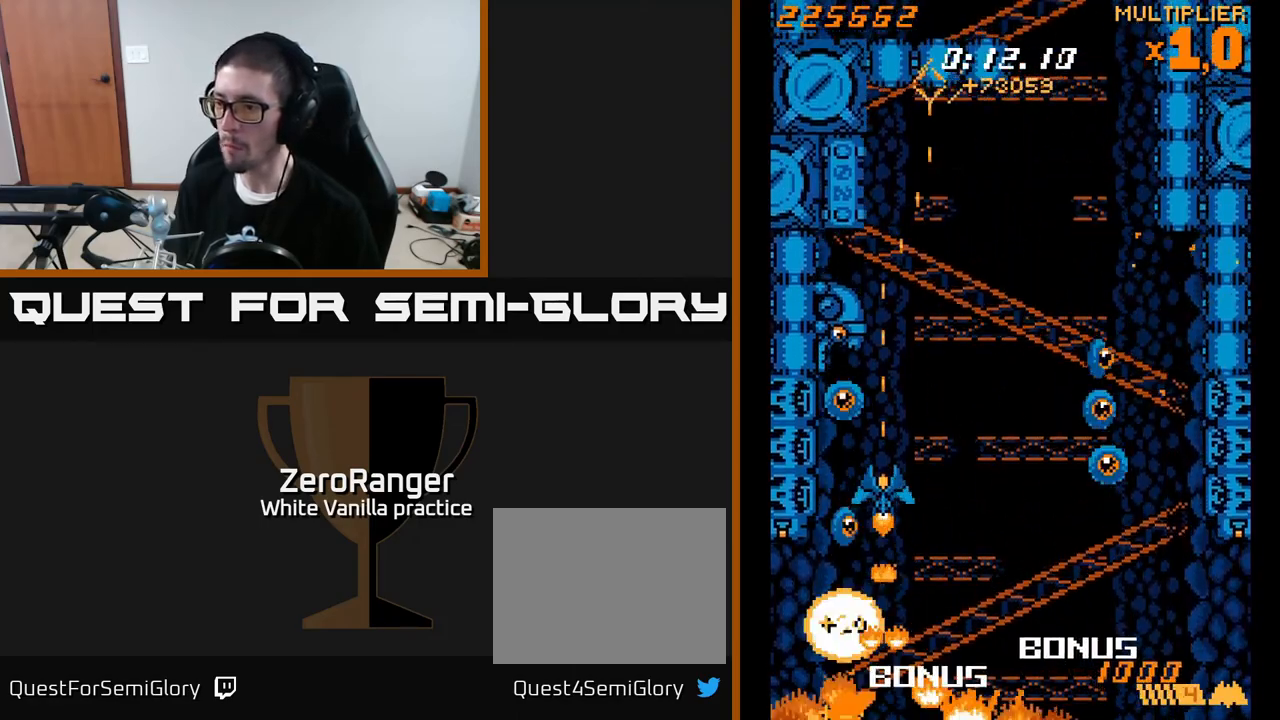
{"buttons": ["X", "DPAD_DOWN", "DPAD_RIGHT"], "right_stick": "center", "events": [[133, "DPAD_RIGHT", "down"], [250, "DPAD_RIGHT", "up"], [333, "DPAD_RIGHT", "down"], [350, "DPAD_UP", "up"], [483, "DPAD_DOWN", "down"]]}
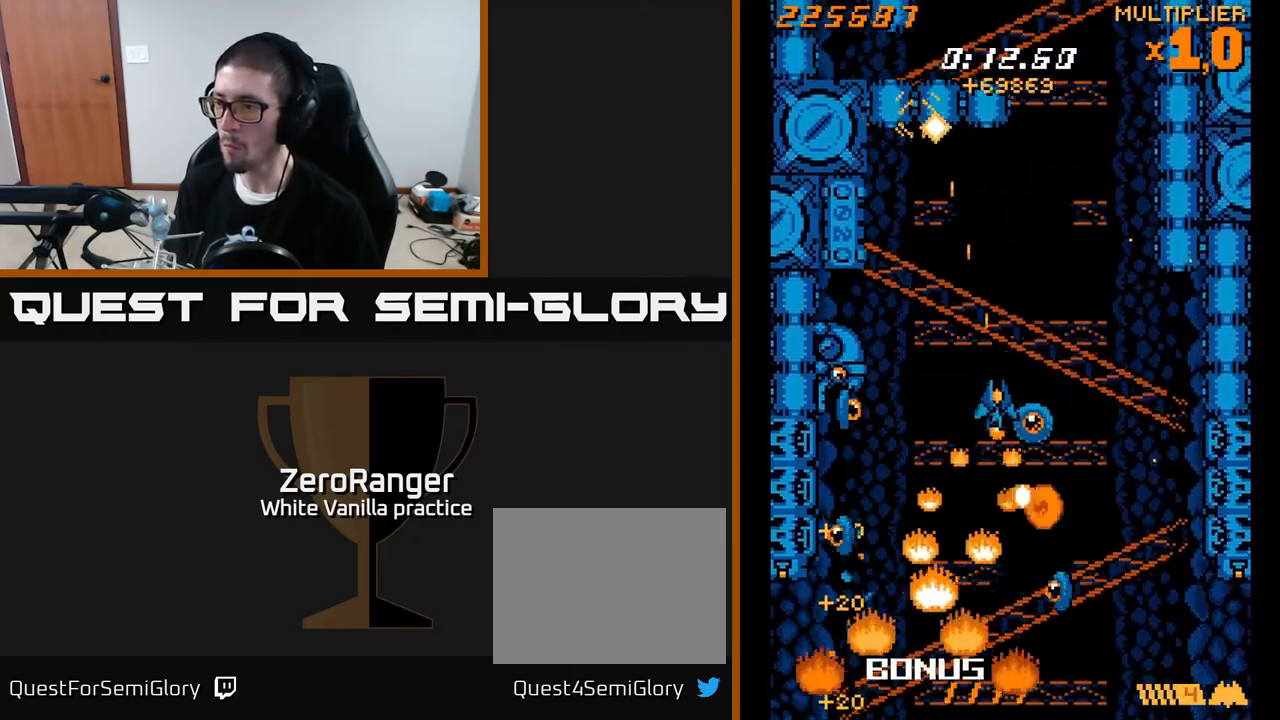
{"buttons": ["X", "DPAD_DOWN"], "right_stick": "center", "events": [[50, "DPAD_RIGHT", "up"], [150, "DPAD_LEFT", "down"], [167, "DPAD_DOWN", "up"], [200, "DPAD_UP", "down"], [267, "DPAD_UP", "up"], [417, "DPAD_DOWN", "down"], [433, "DPAD_LEFT", "up"]]}
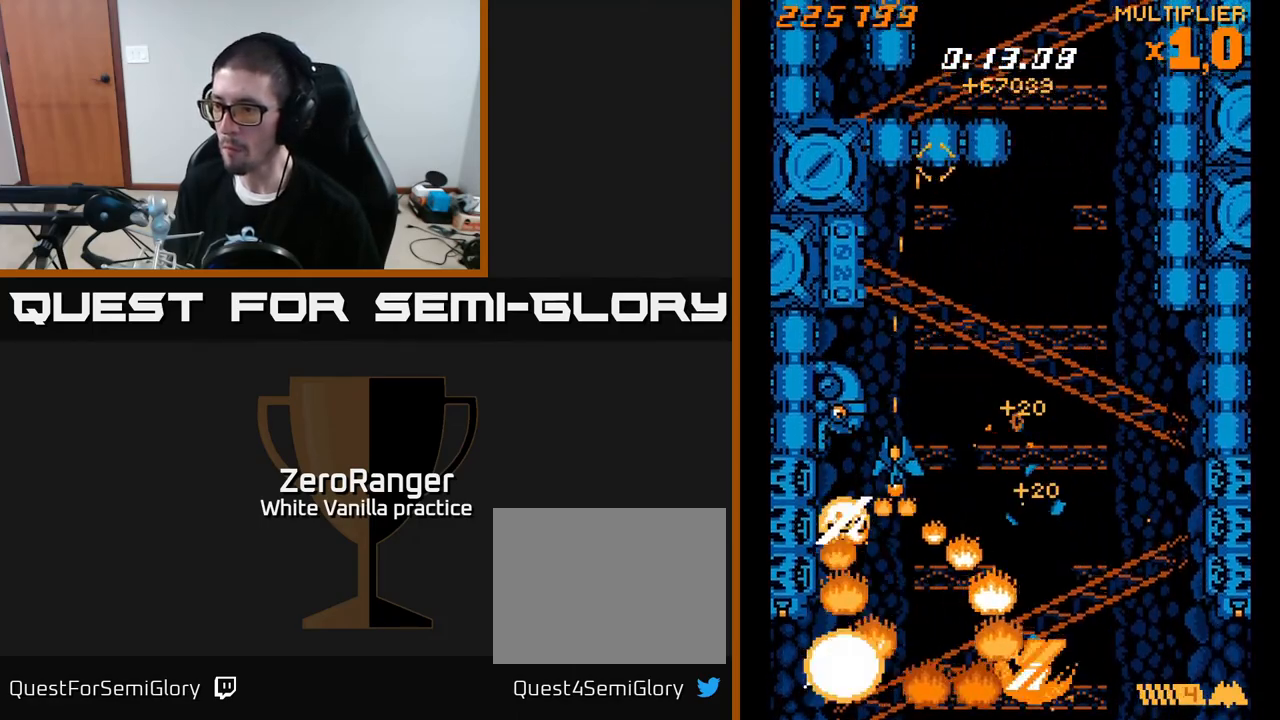
{"buttons": ["X"], "right_stick": "center", "events": [[67, "DPAD_DOWN", "up"], [100, "DPAD_UP", "down"], [283, "DPAD_LEFT", "down"], [417, "DPAD_UP", "up"], [467, "DPAD_LEFT", "up"]]}
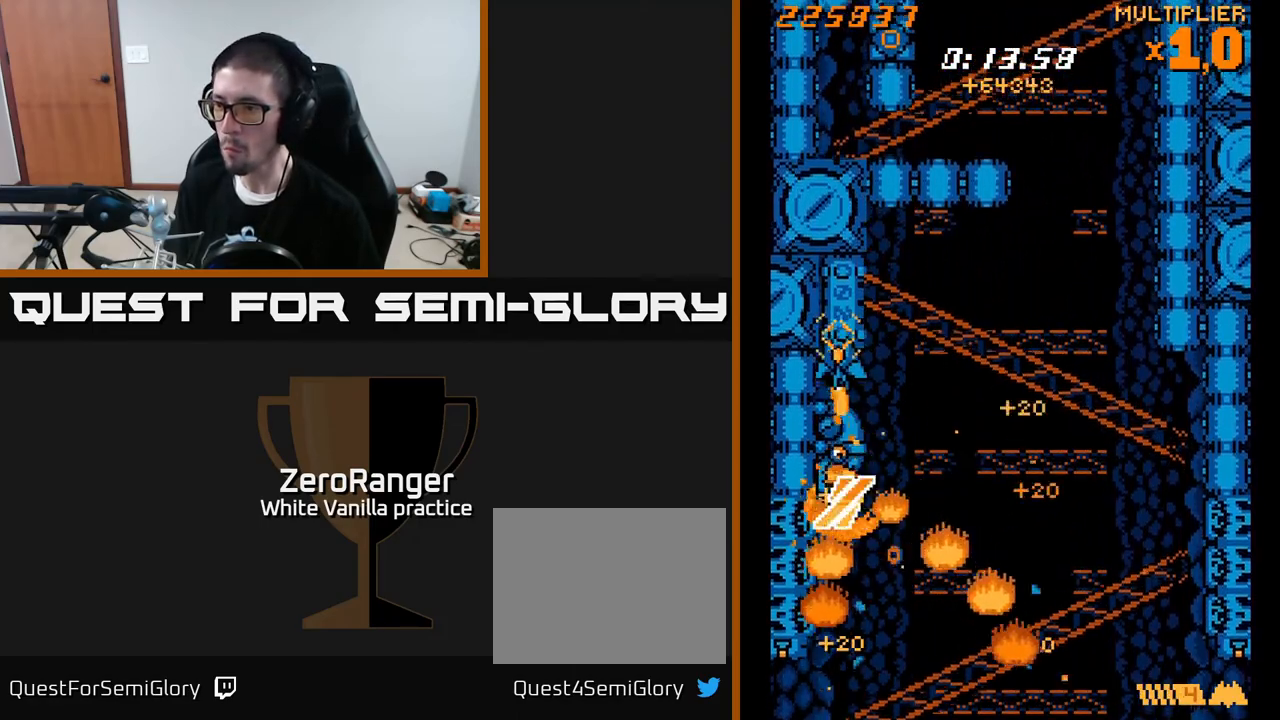
{"buttons": ["X", "DPAD_DOWN", "DPAD_RIGHT"], "right_stick": "center", "events": [[333, "DPAD_DOWN", "down"], [450, "DPAD_RIGHT", "down"]]}
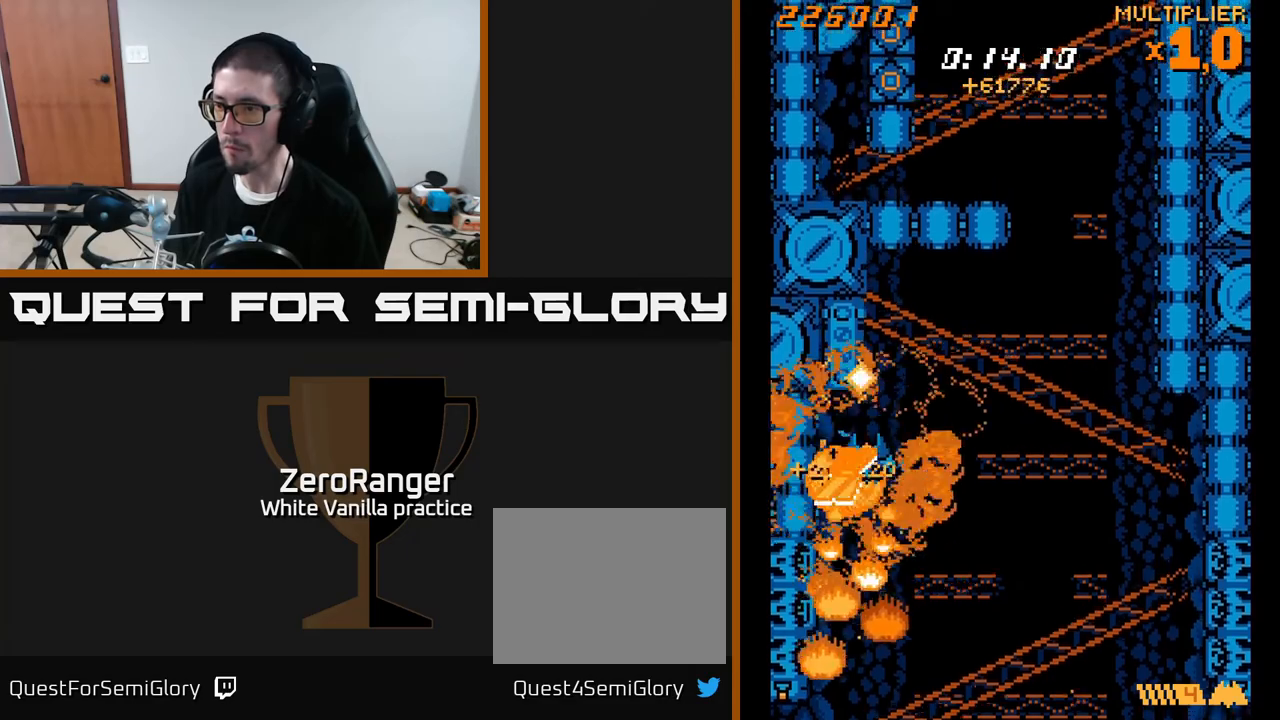
{"buttons": ["A", "DPAD_UP", "DPAD_RIGHT"], "right_stick": "center", "events": [[17, "DPAD_RIGHT", "up"], [133, "DPAD_DOWN", "up"], [133, "DPAD_RIGHT", "down"], [150, "A", "down"], [233, "DPAD_UP", "down"], [267, "DPAD_RIGHT", "up"], [283, "X", "up"], [350, "DPAD_RIGHT", "down"]]}
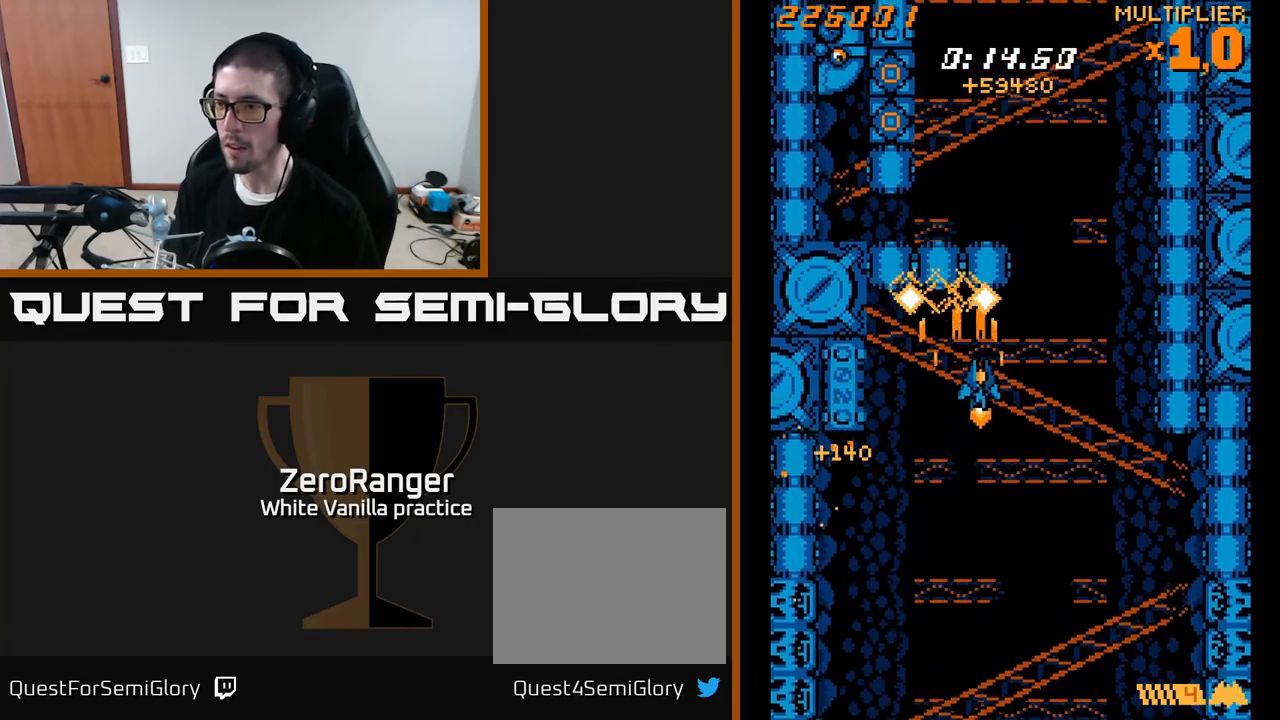
{"buttons": ["A", "DPAD_UP", "DPAD_LEFT"], "right_stick": "center", "events": [[250, "DPAD_RIGHT", "up"], [367, "DPAD_LEFT", "down"]]}
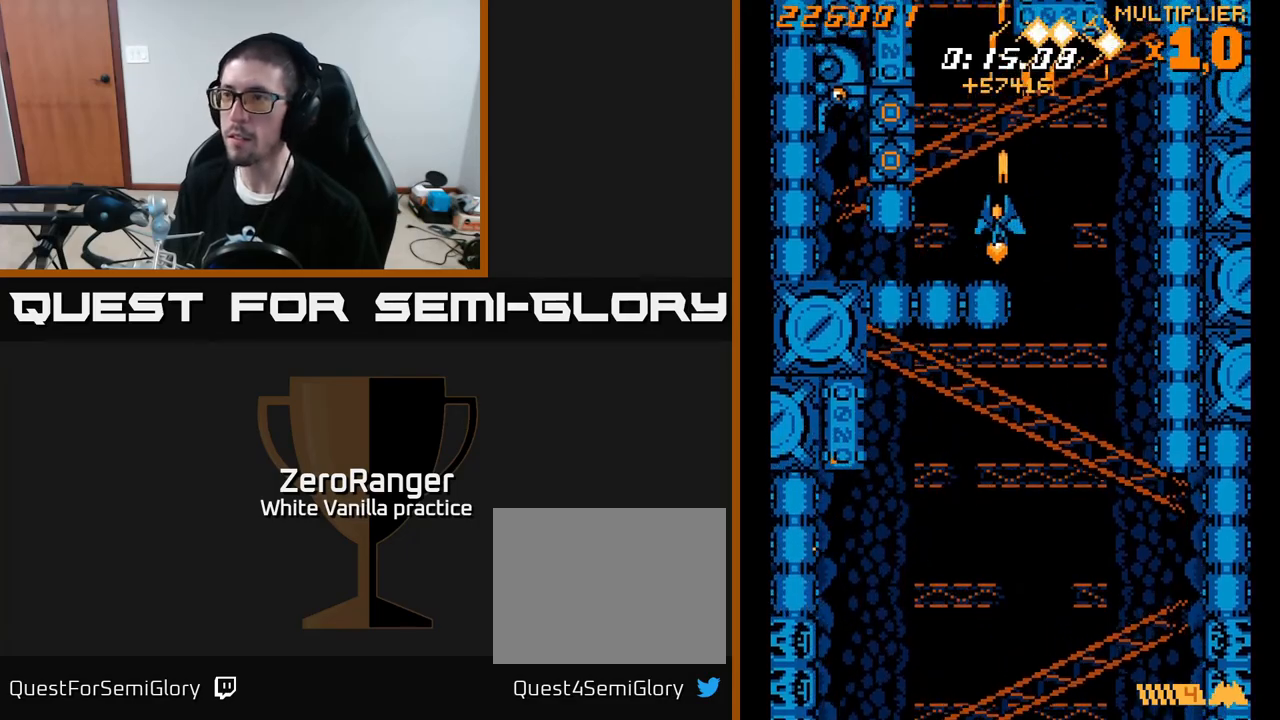
{"buttons": ["X", "DPAD_DOWN", "DPAD_LEFT"], "right_stick": "center", "events": [[133, "X", "down"], [167, "DPAD_LEFT", "up"], [200, "A", "up"], [300, "DPAD_LEFT", "down"], [367, "DPAD_UP", "up"], [483, "DPAD_DOWN", "down"]]}
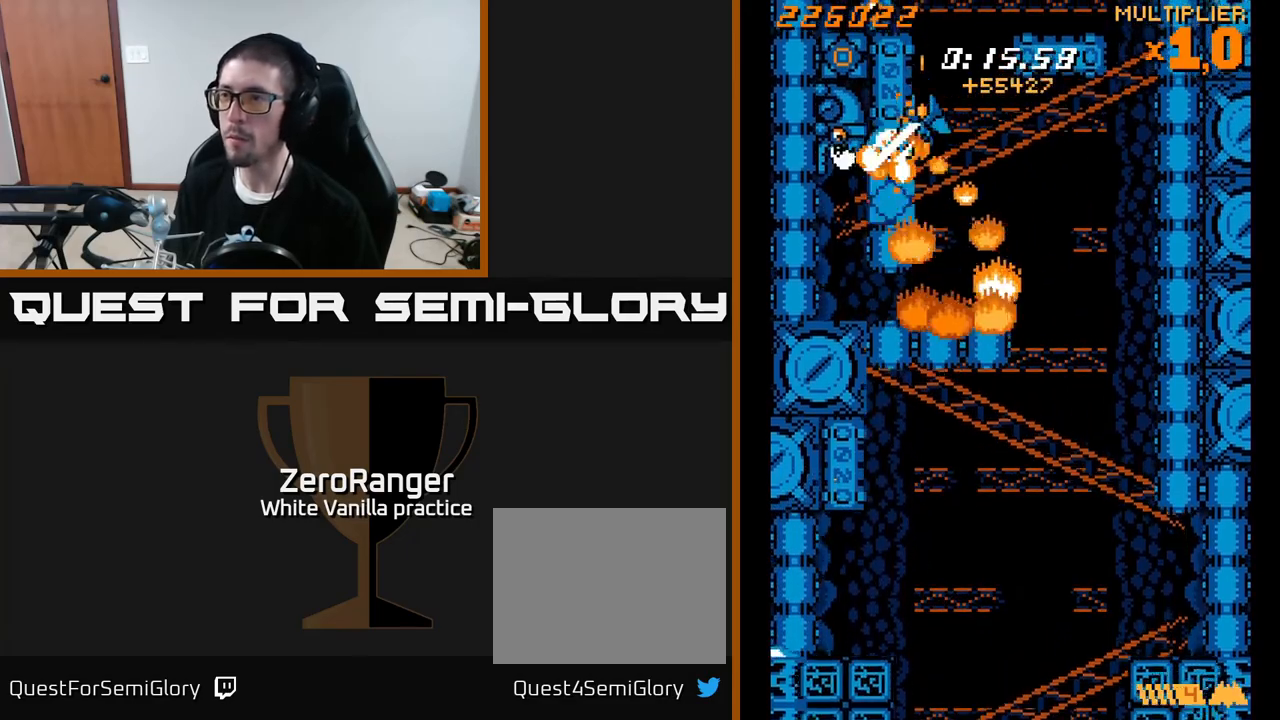
{"buttons": ["X", "DPAD_DOWN", "DPAD_LEFT"], "right_stick": "center", "events": [[33, "DPAD_LEFT", "up"], [50, "DPAD_LEFT", "down"], [117, "DPAD_DOWN", "up"], [233, "DPAD_DOWN", "down"], [317, "DPAD_LEFT", "up"], [350, "DPAD_DOWN", "up"], [450, "DPAD_LEFT", "down"], [500, "DPAD_DOWN", "down"]]}
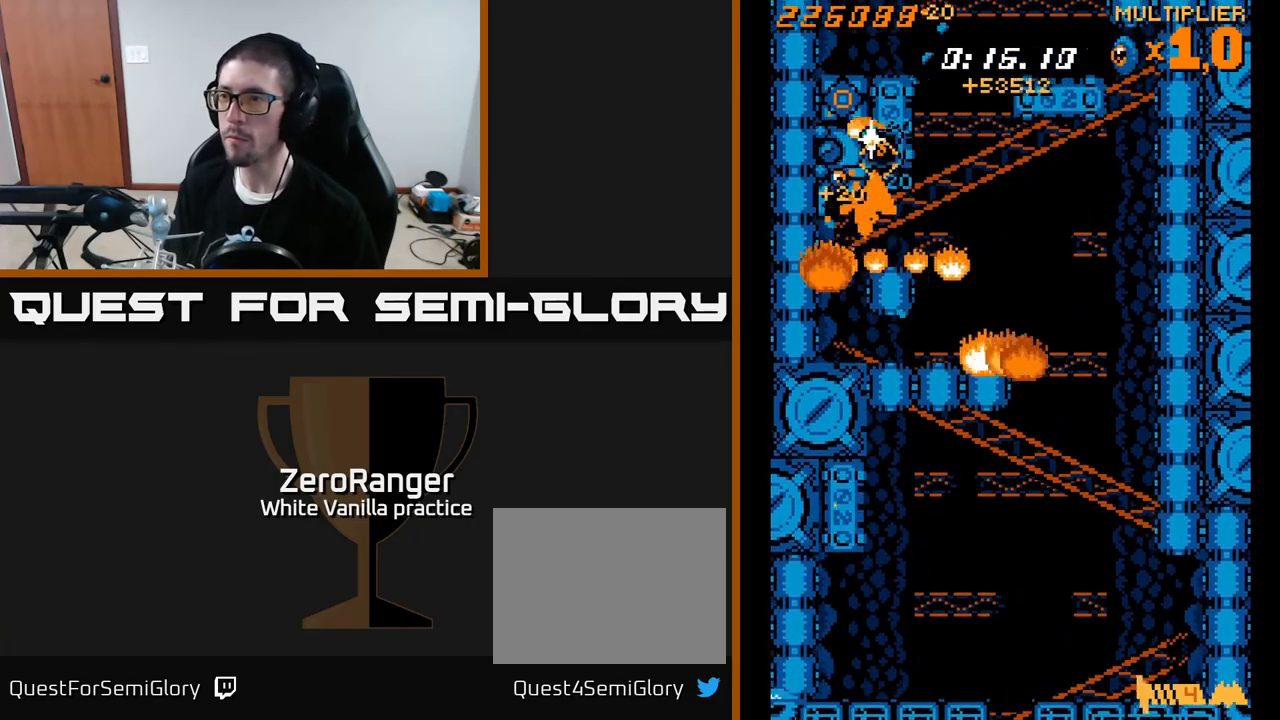
{"buttons": ["A", "DPAD_DOWN"], "right_stick": "center", "events": [[133, "DPAD_LEFT", "up"], [167, "A", "down"], [267, "X", "up"], [367, "DPAD_LEFT", "down"], [483, "DPAD_LEFT", "up"]]}
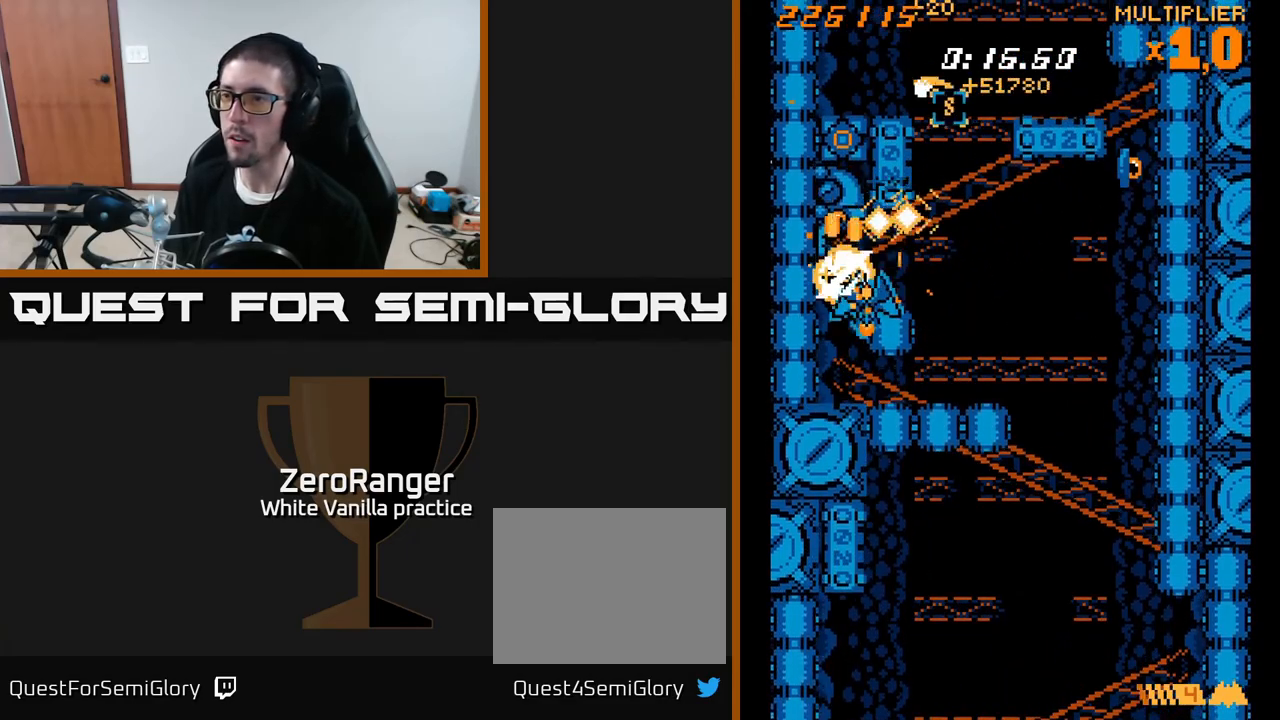
{"buttons": ["A"], "right_stick": "center", "events": [[50, "DPAD_DOWN", "up"], [300, "DPAD_LEFT", "down"], [317, "DPAD_LEFT", "up"]]}
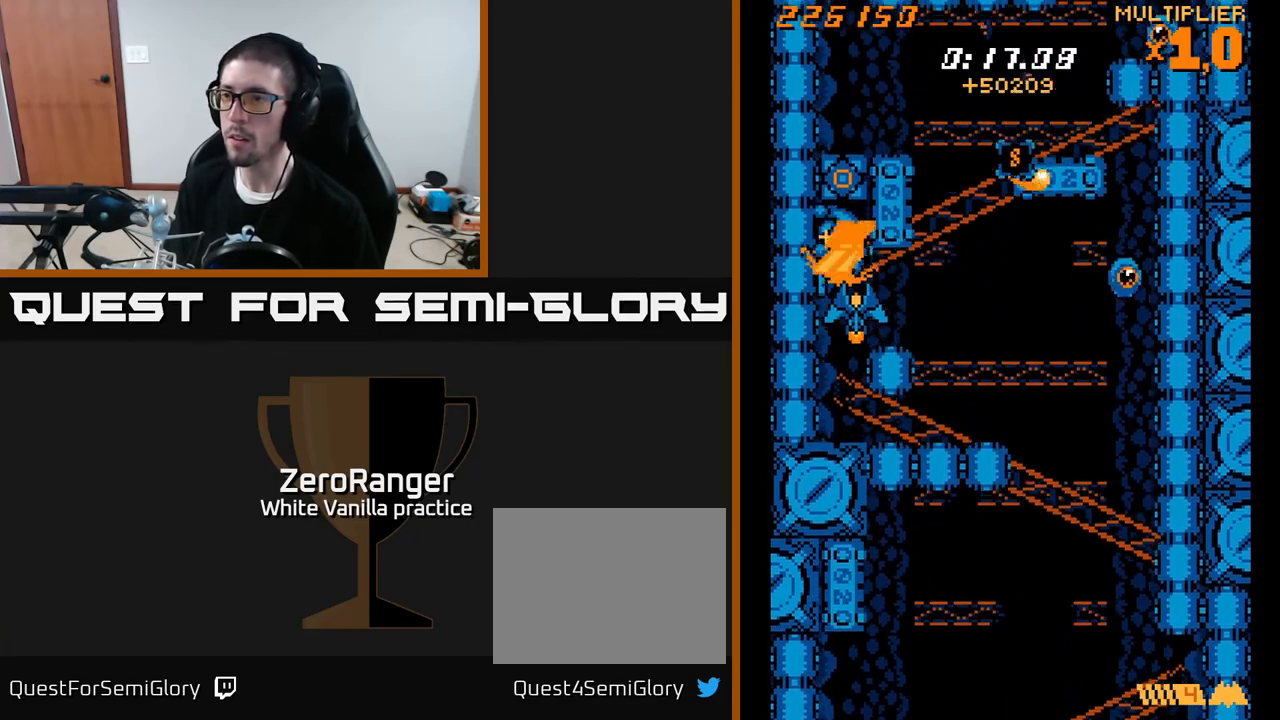
{"buttons": ["A", "X", "DPAD_RIGHT"], "right_stick": "center", "events": [[33, "DPAD_DOWN", "down"], [100, "DPAD_DOWN", "up"], [333, "DPAD_DOWN", "down"], [417, "DPAD_RIGHT", "down"], [450, "DPAD_DOWN", "up"], [500, "X", "down"]]}
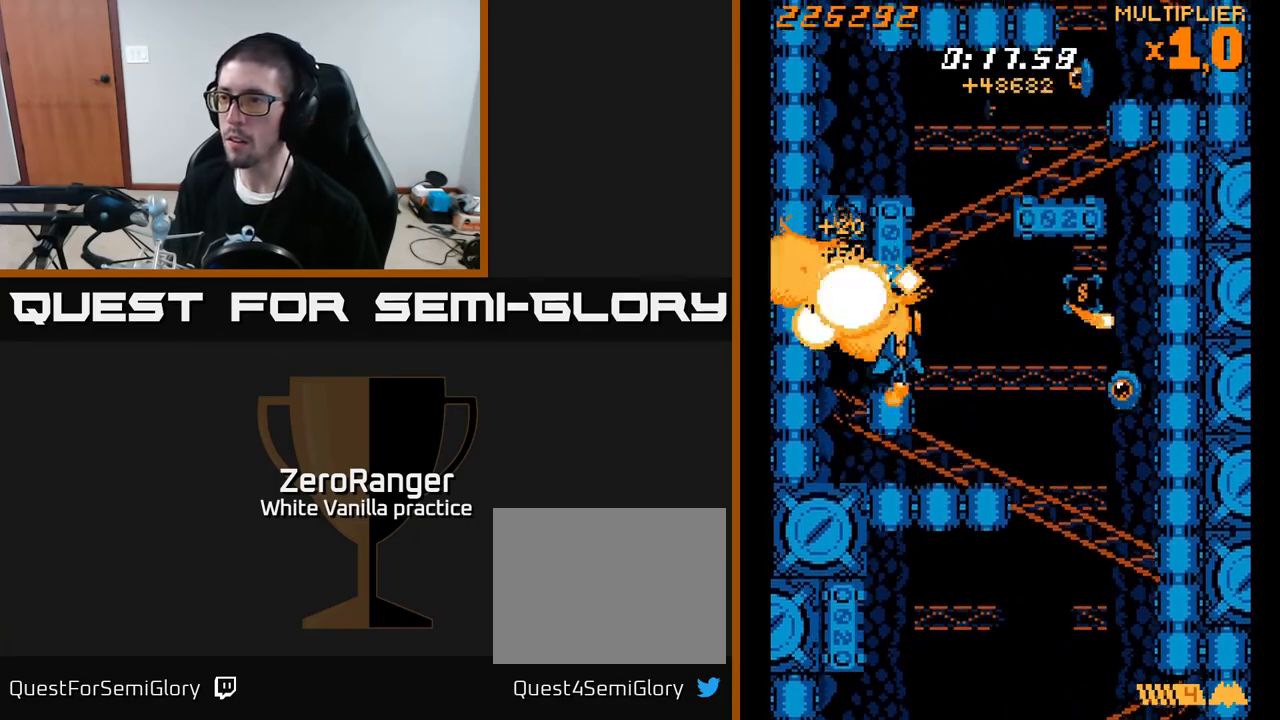
{"buttons": ["X", "DPAD_DOWN", "DPAD_RIGHT"], "right_stick": "center", "events": [[50, "A", "up"], [233, "DPAD_DOWN", "down"]]}
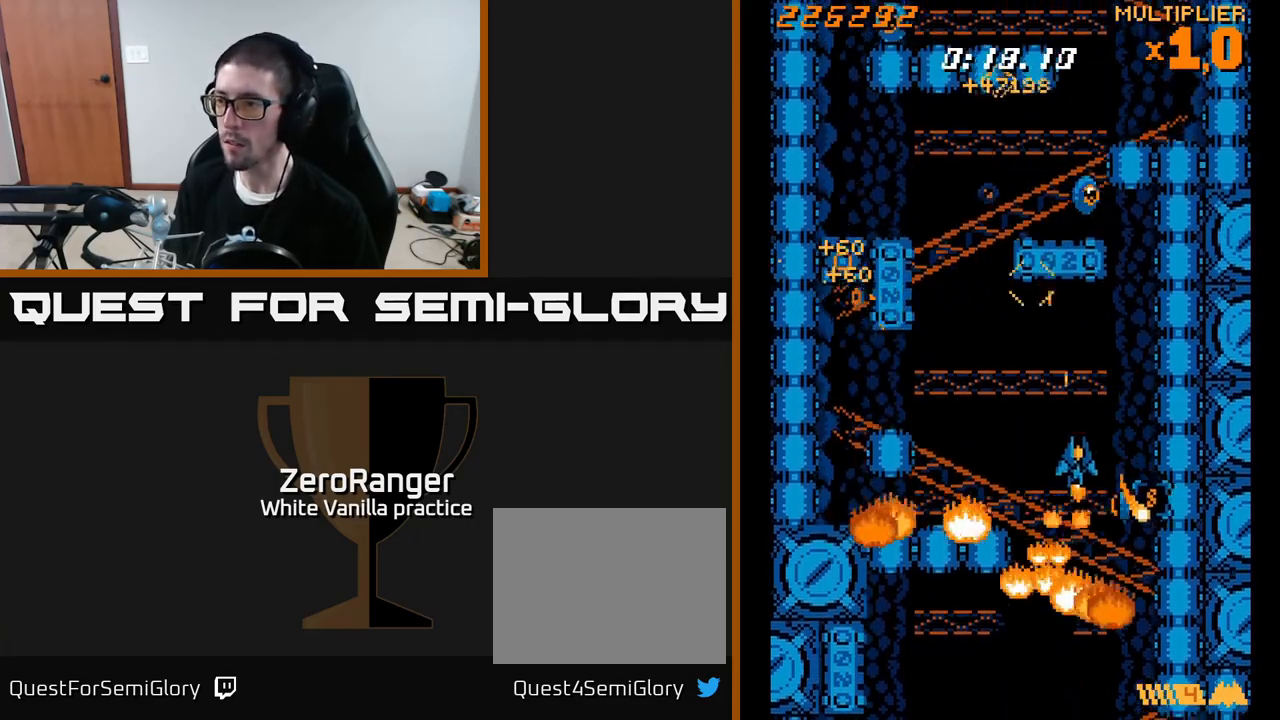
{"buttons": ["X", "DPAD_DOWN"], "right_stick": "center", "events": [[283, "DPAD_RIGHT", "up"]]}
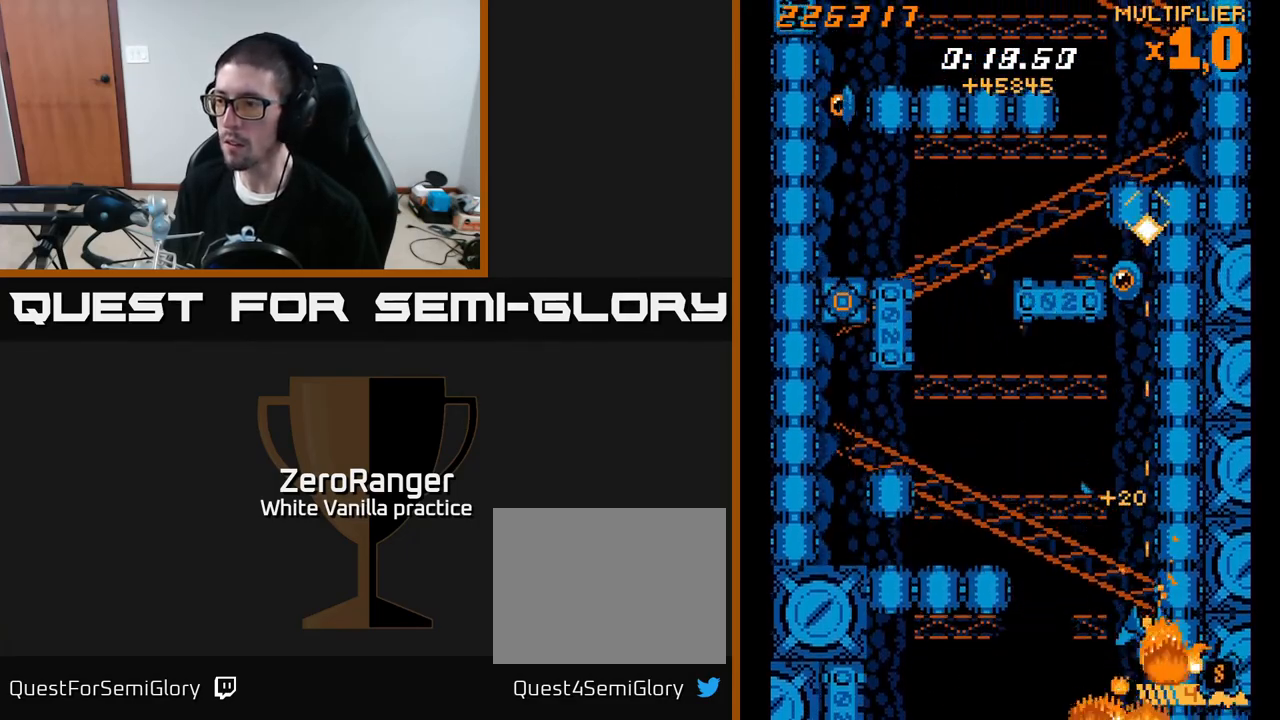
{"buttons": ["A", "DPAD_UP"], "right_stick": "center", "events": [[133, "A", "down"], [150, "DPAD_DOWN", "up"], [167, "X", "up"], [200, "DPAD_RIGHT", "down"], [250, "DPAD_RIGHT", "up"], [267, "DPAD_UP", "down"]]}
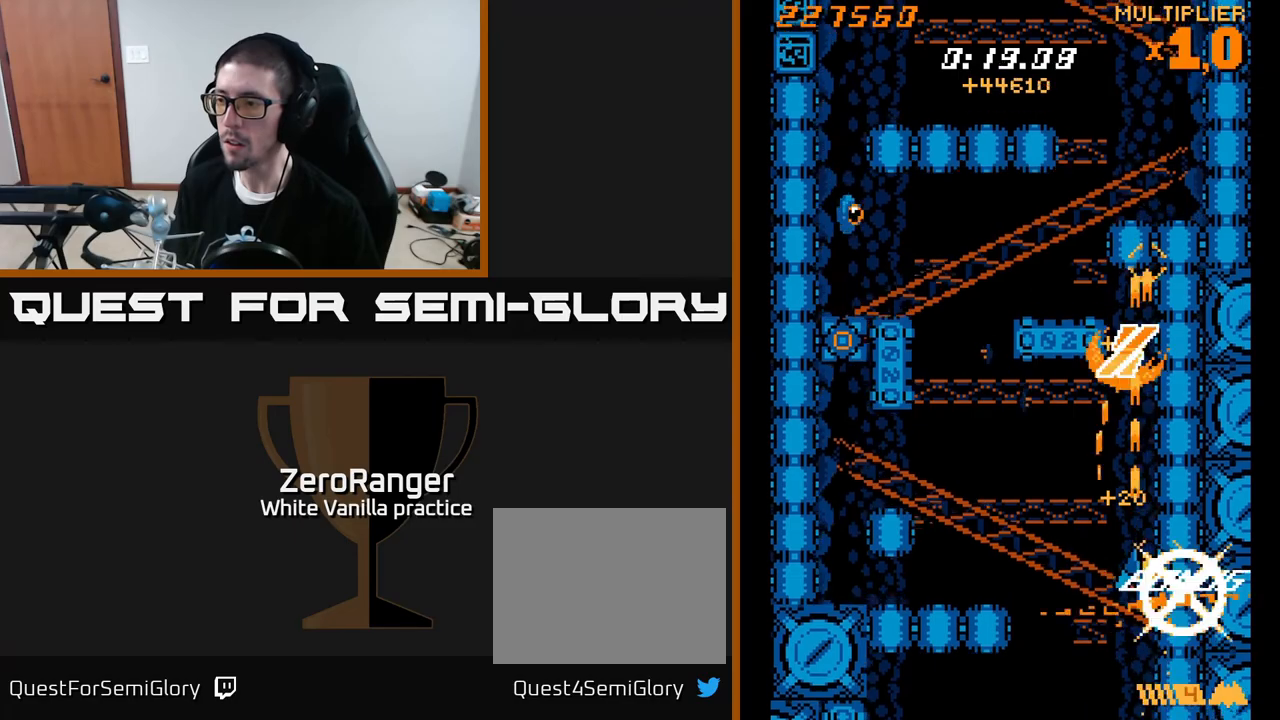
{"buttons": ["A", "DPAD_UP", "DPAD_LEFT"], "right_stick": "center", "events": [[133, "DPAD_LEFT", "down"], [167, "DPAD_UP", "up"], [450, "DPAD_UP", "down"]]}
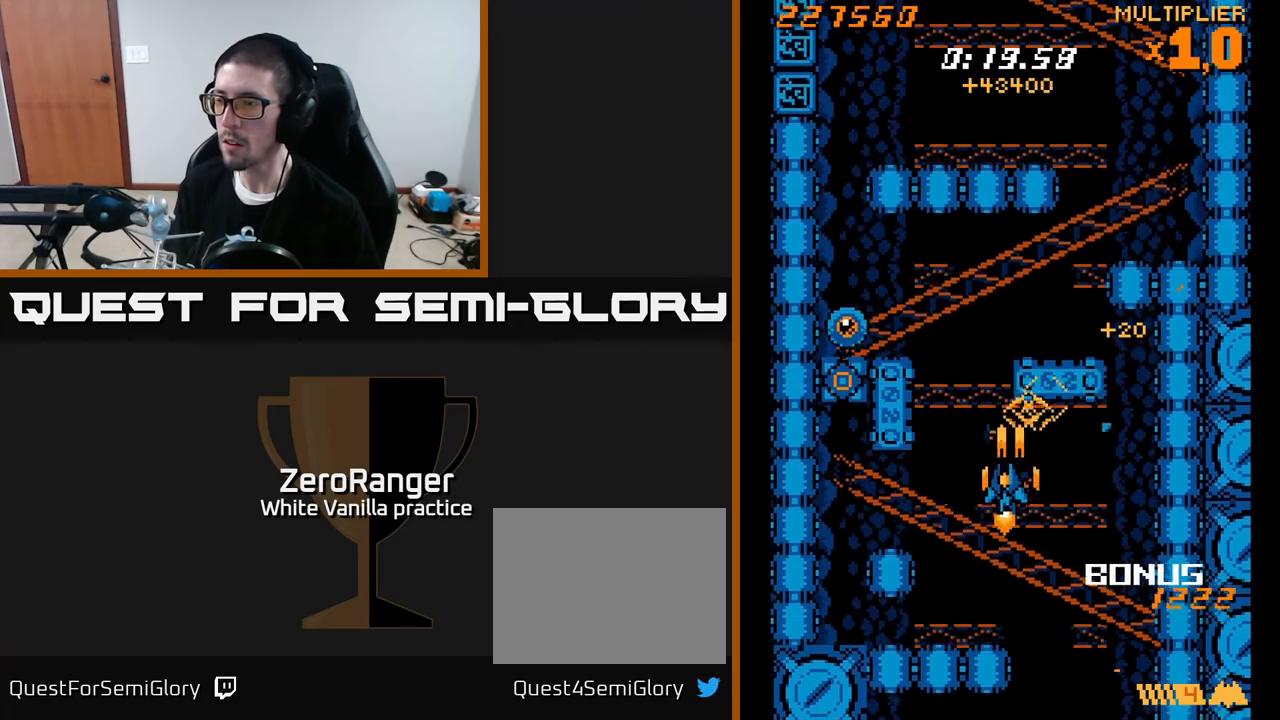
{"buttons": ["X", "DPAD_UP", "DPAD_LEFT"], "right_stick": "center", "events": [[200, "DPAD_LEFT", "up"], [283, "DPAD_RIGHT", "down"], [367, "X", "down"], [383, "DPAD_RIGHT", "up"], [417, "A", "up"], [467, "DPAD_LEFT", "down"]]}